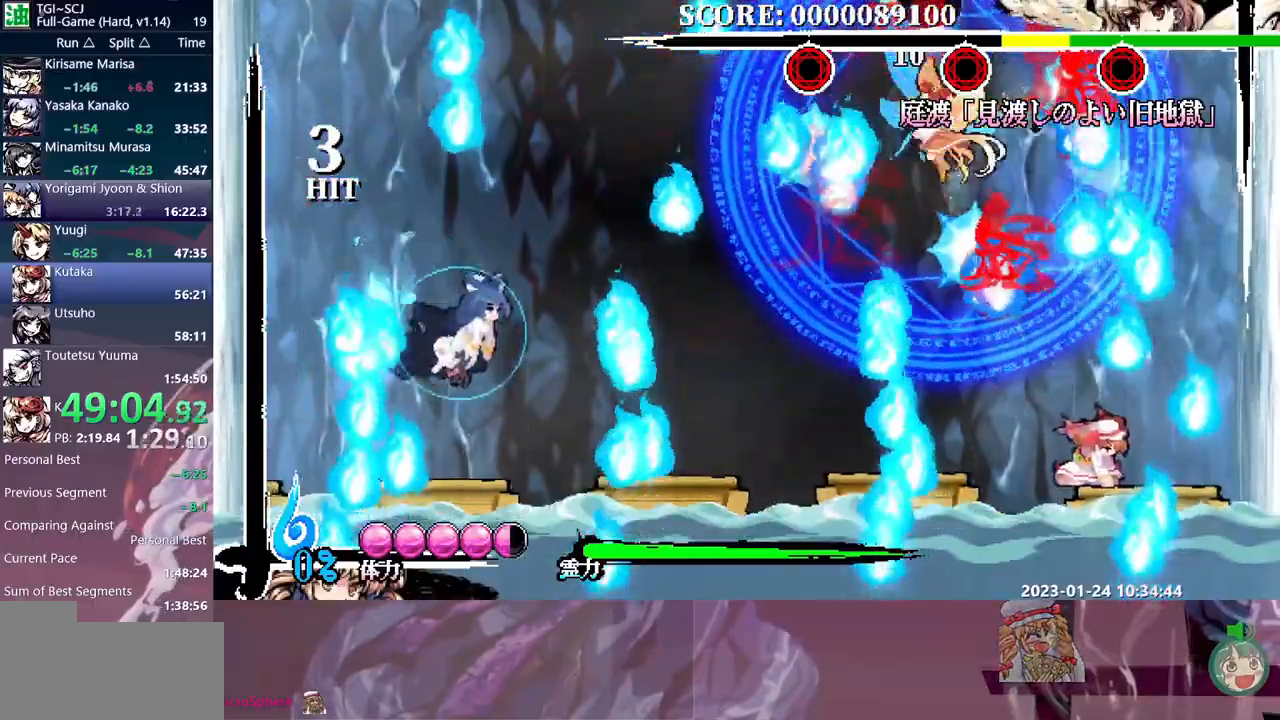
Gameplay with a controller (Xbox layout); each line is a JSON object with the inputs held at the frame after it (dt_ms = milliseconds from this image to that frame). "events" lists button and stick changes between this image and that frame as [ms after this image, input, new state], when the widget could be followed in between. Not read: B L1 L2 L3 R1 R2 R3 Y.
{"dt_ms": 500, "buttons": ["DPAD_UP"], "events": [[117, "DPAD_UP", "down"], [167, "DPAD_LEFT", "down"], [167, "DPAD_UP", "up"], [383, "DPAD_LEFT", "up"], [383, "DPAD_UP", "down"]]}
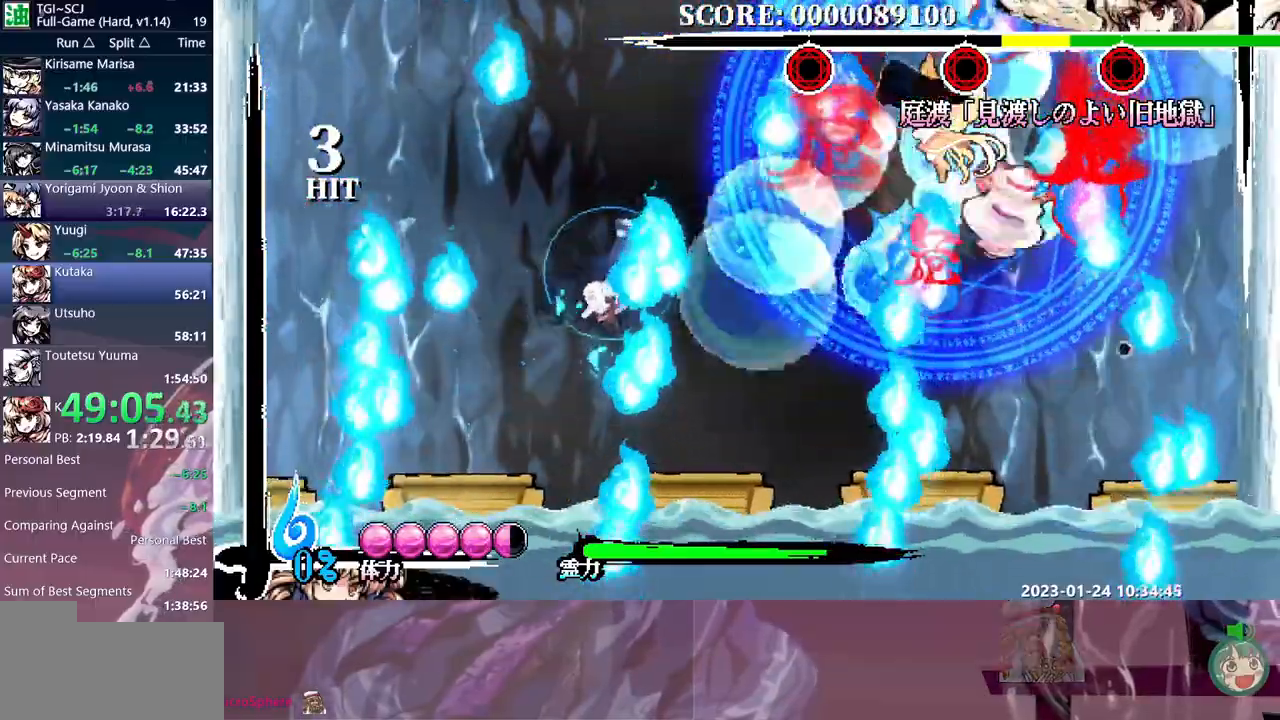
{"dt_ms": 500, "buttons": [], "events": [[233, "DPAD_LEFT", "down"], [233, "DPAD_UP", "up"], [350, "DPAD_LEFT", "up"], [350, "DPAD_UP", "down"], [417, "DPAD_UP", "up"]]}
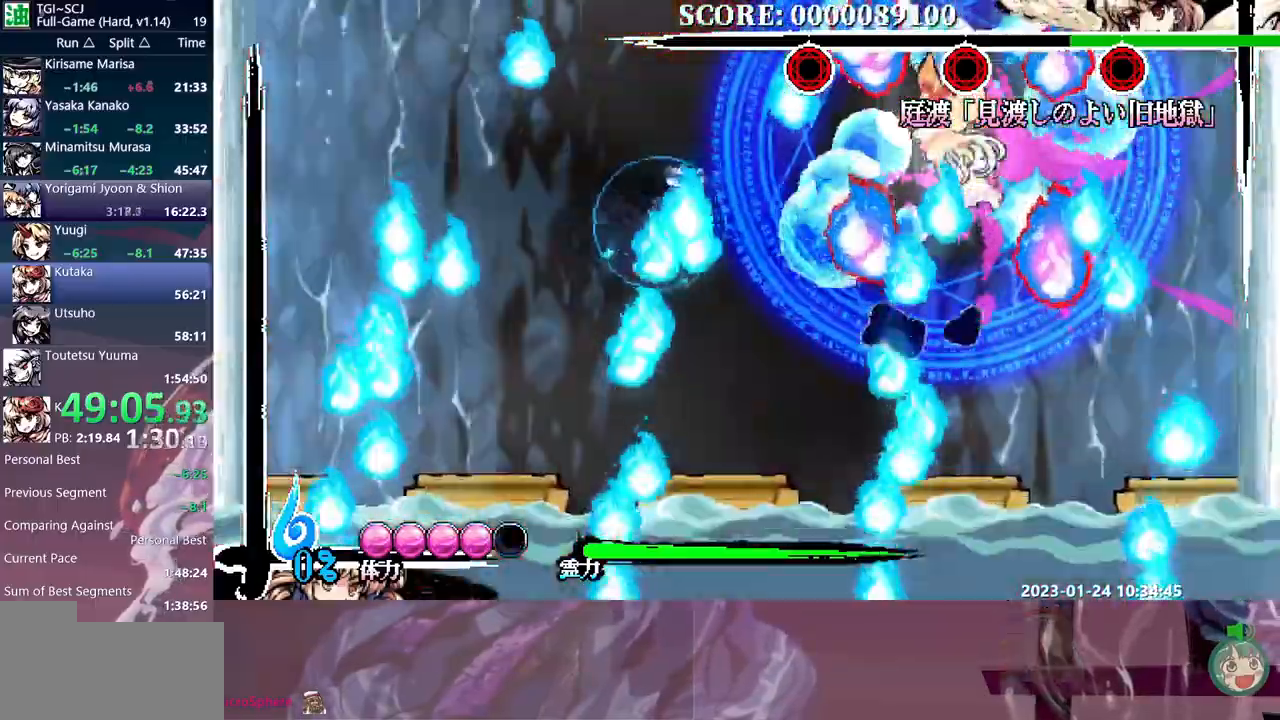
{"dt_ms": 500, "buttons": ["DPAD_LEFT"], "events": [[100, "DPAD_LEFT", "down"]]}
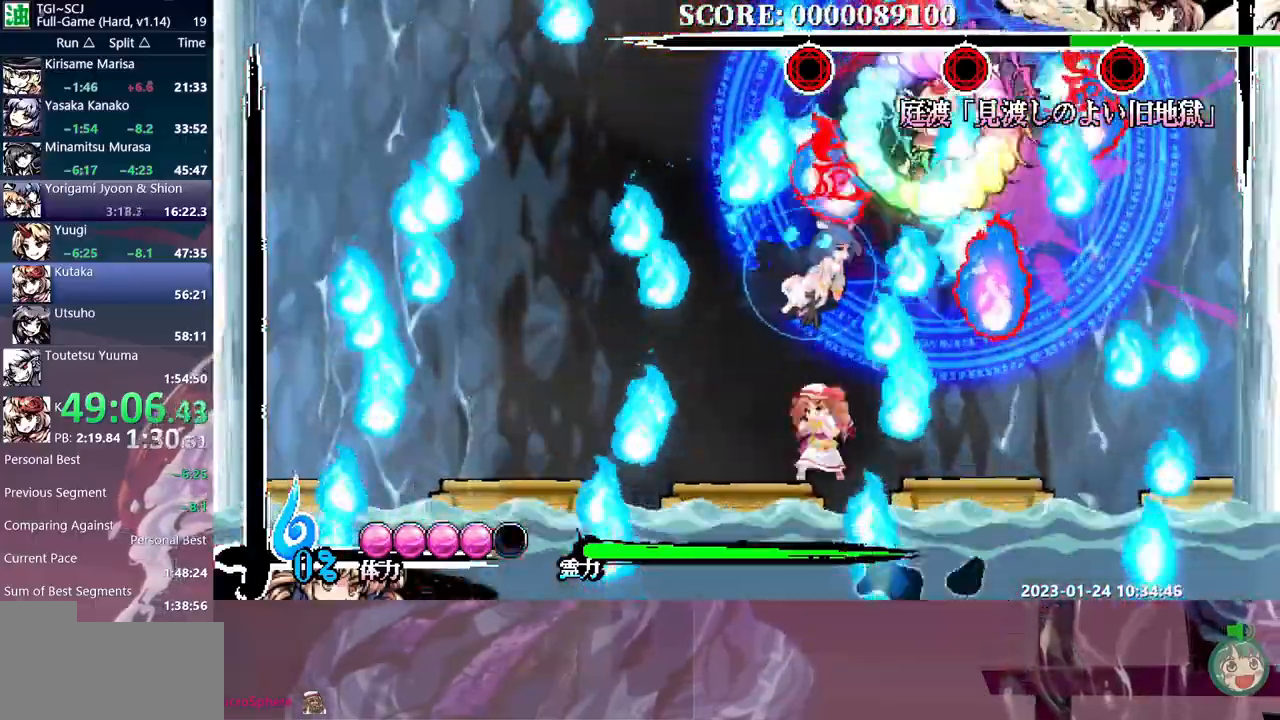
{"dt_ms": 500, "buttons": [], "events": [[367, "DPAD_LEFT", "up"]]}
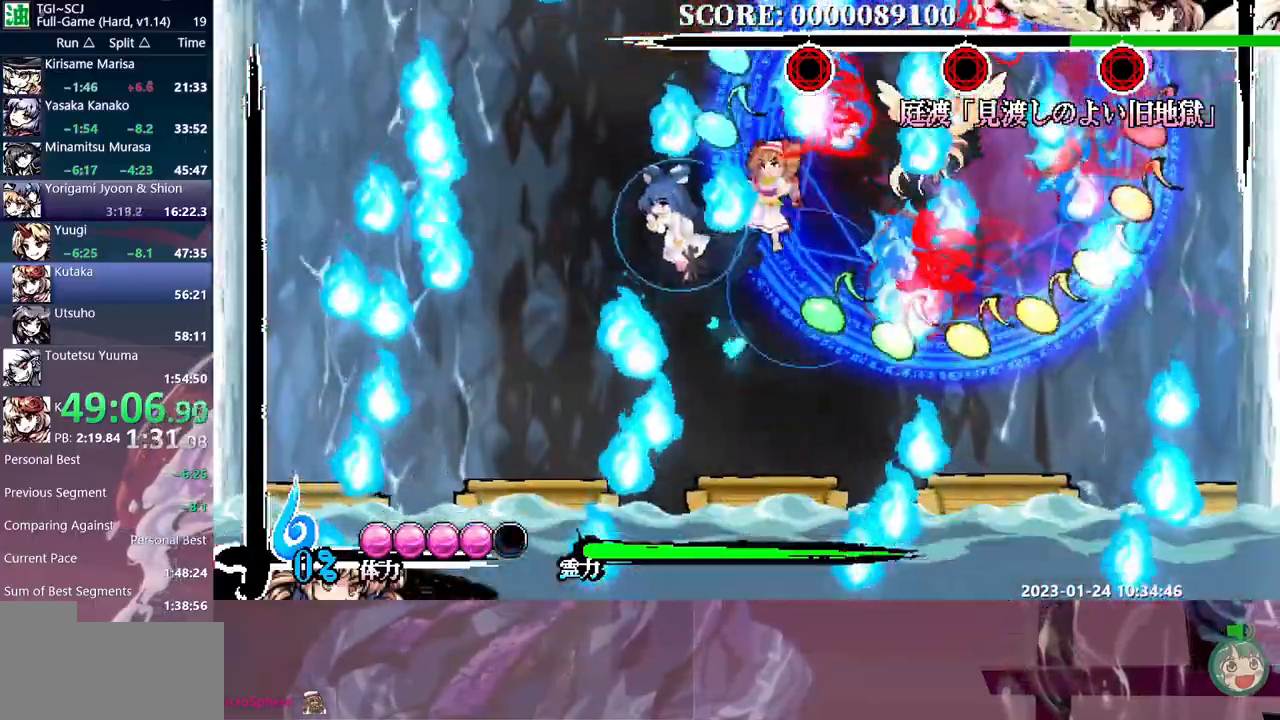
{"dt_ms": 500, "buttons": ["DPAD_RIGHT"], "events": [[400, "DPAD_RIGHT", "down"]]}
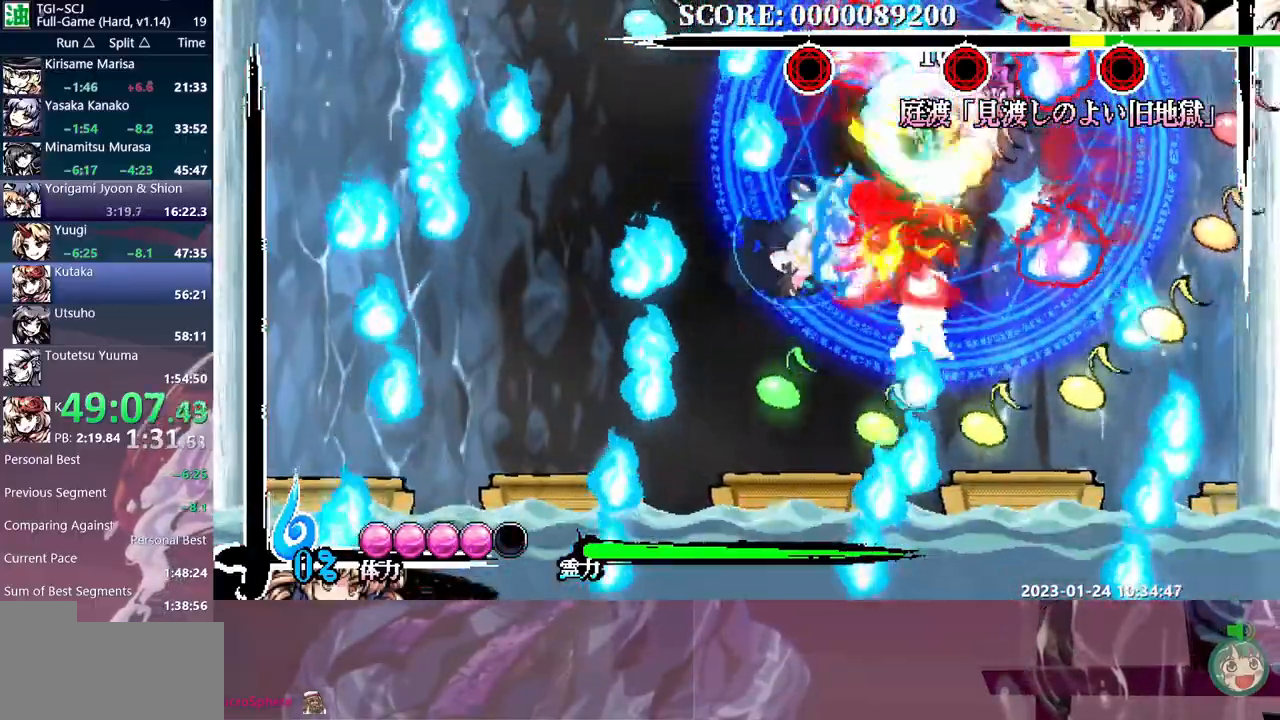
{"dt_ms": 500, "buttons": ["DPAD_LEFT"], "events": [[233, "DPAD_RIGHT", "up"], [483, "DPAD_LEFT", "down"]]}
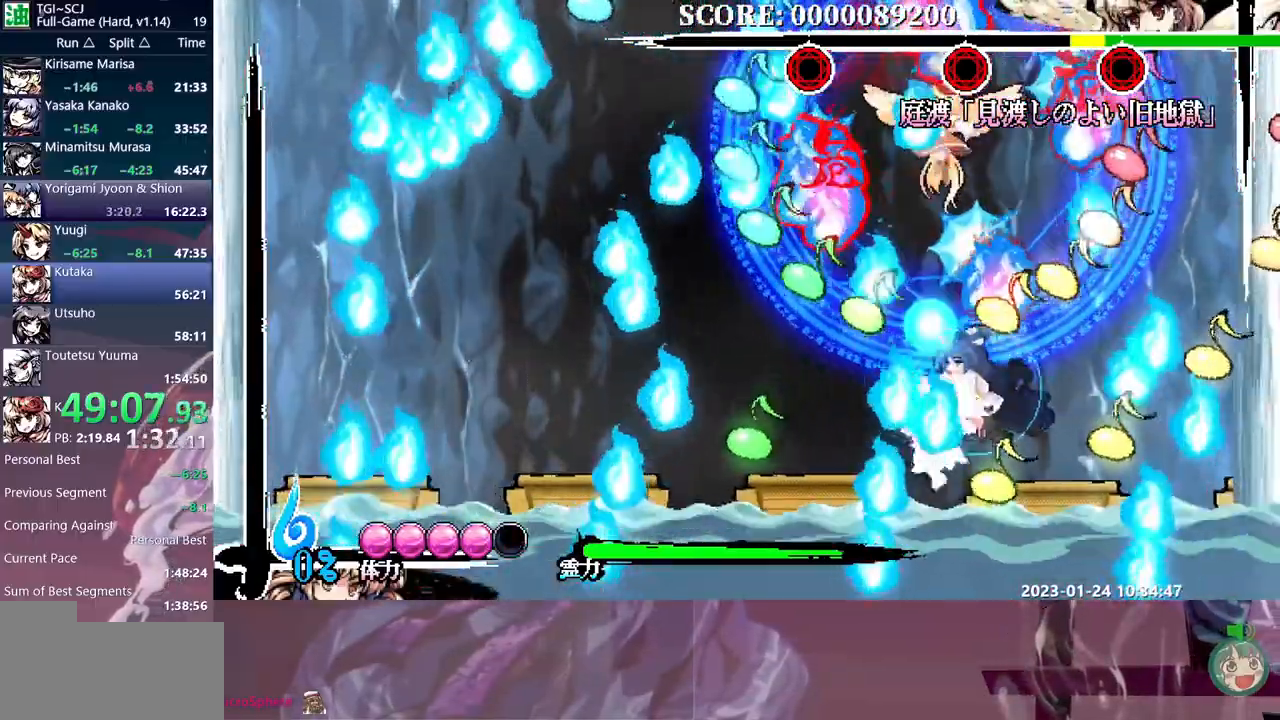
{"dt_ms": 1000, "buttons": ["DPAD_UP"]}
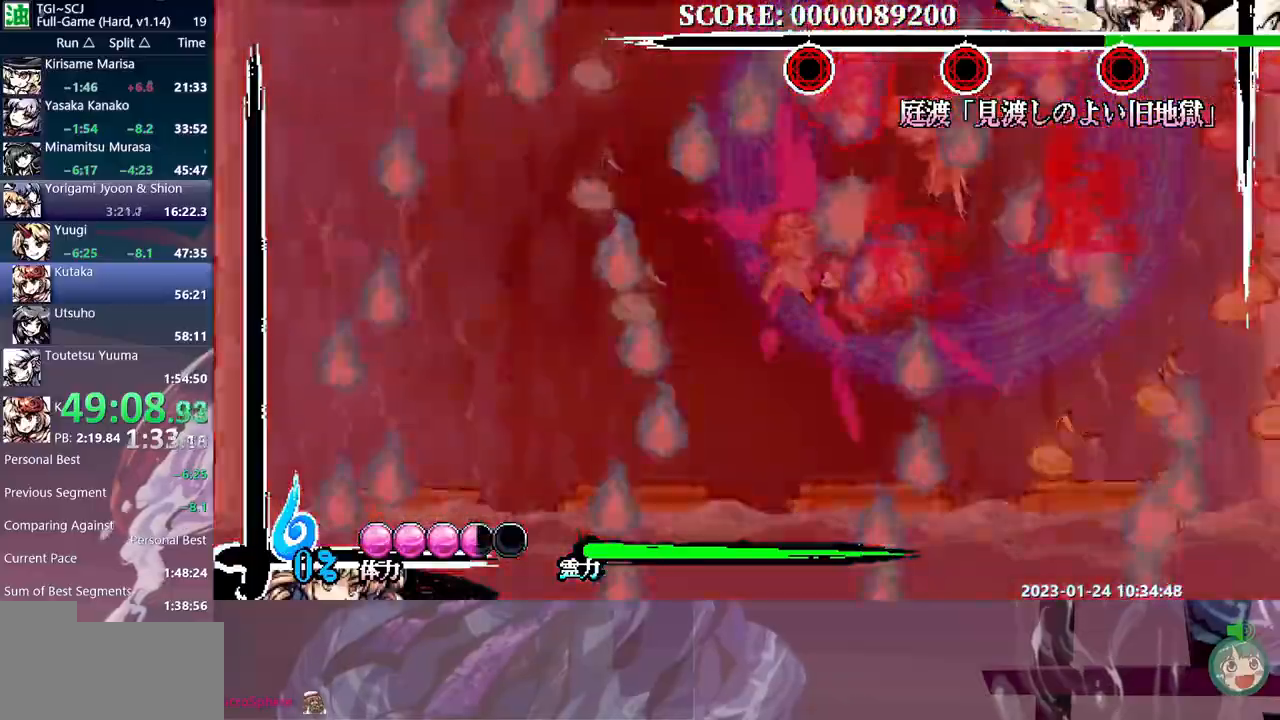
{"dt_ms": 500, "buttons": [], "events": [[33, "DPAD_UP", "up"], [100, "DPAD_UP", "down"], [133, "DPAD_UP", "up"]]}
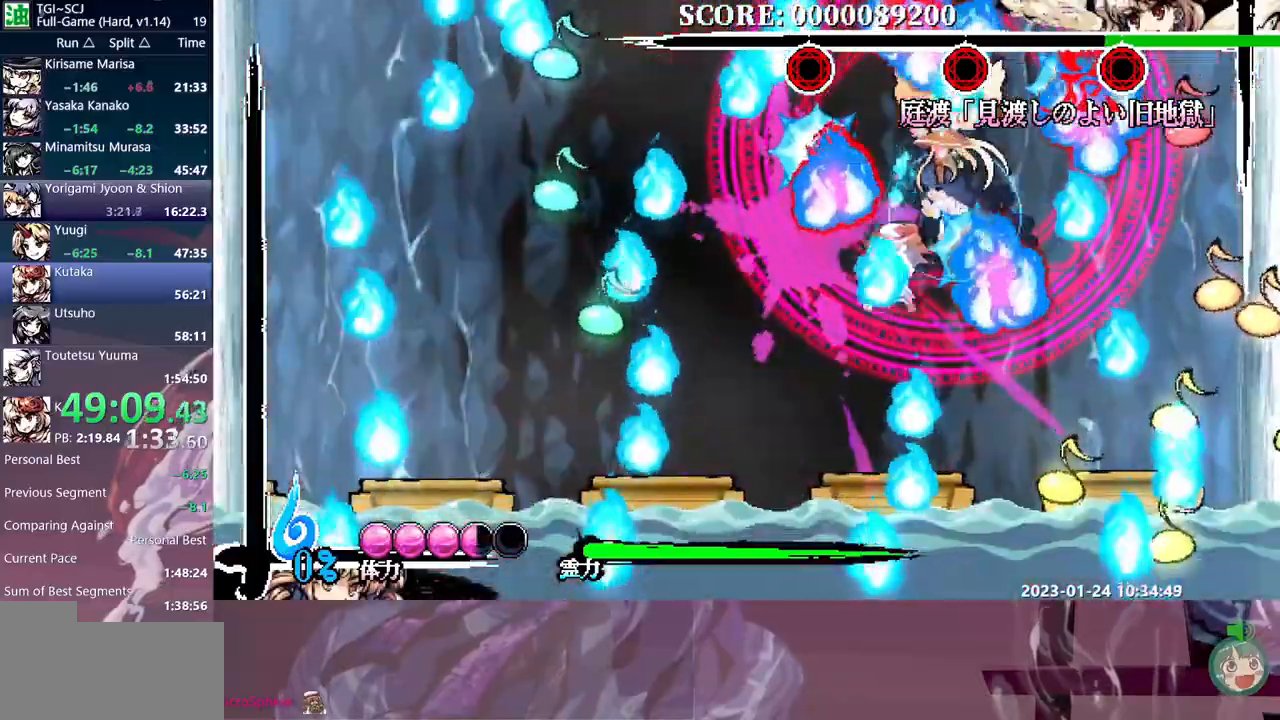
{"dt_ms": 500, "buttons": [], "events": [[383, "DPAD_UP", "down"], [450, "DPAD_UP", "up"]]}
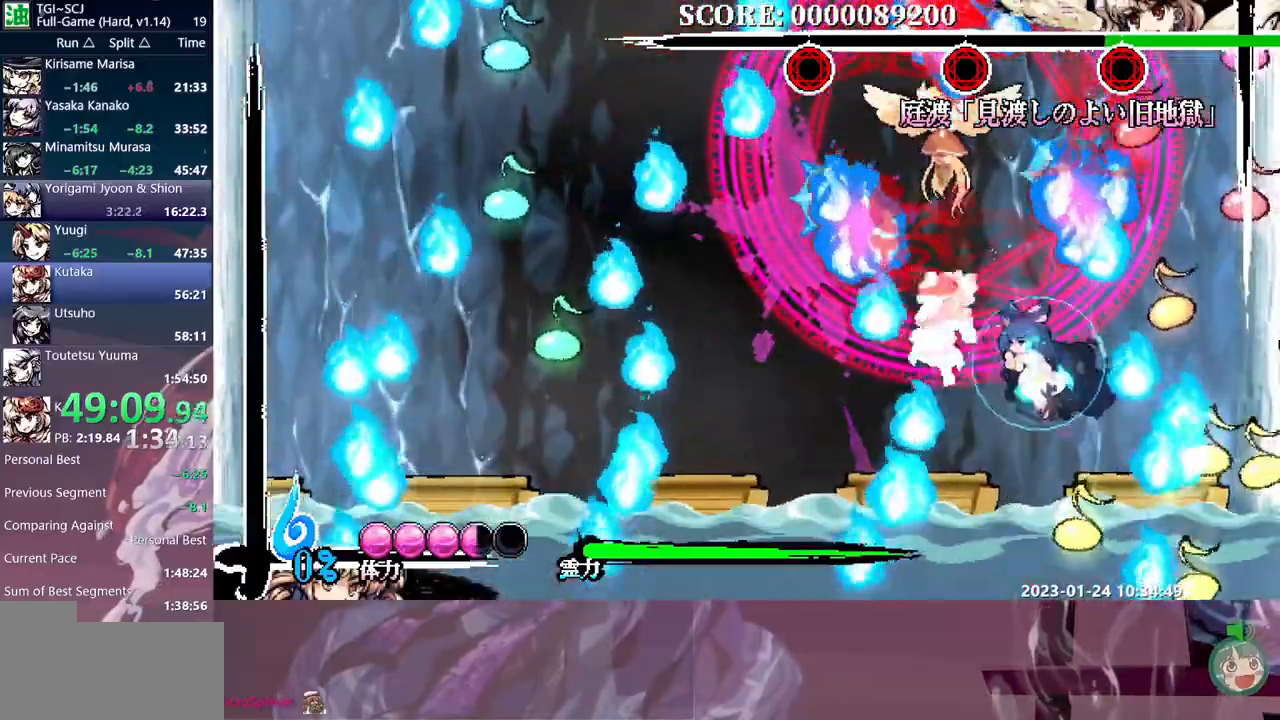
{"dt_ms": 500, "buttons": [], "events": [[100, "DPAD_UP", "down"], [400, "DPAD_UP", "up"]]}
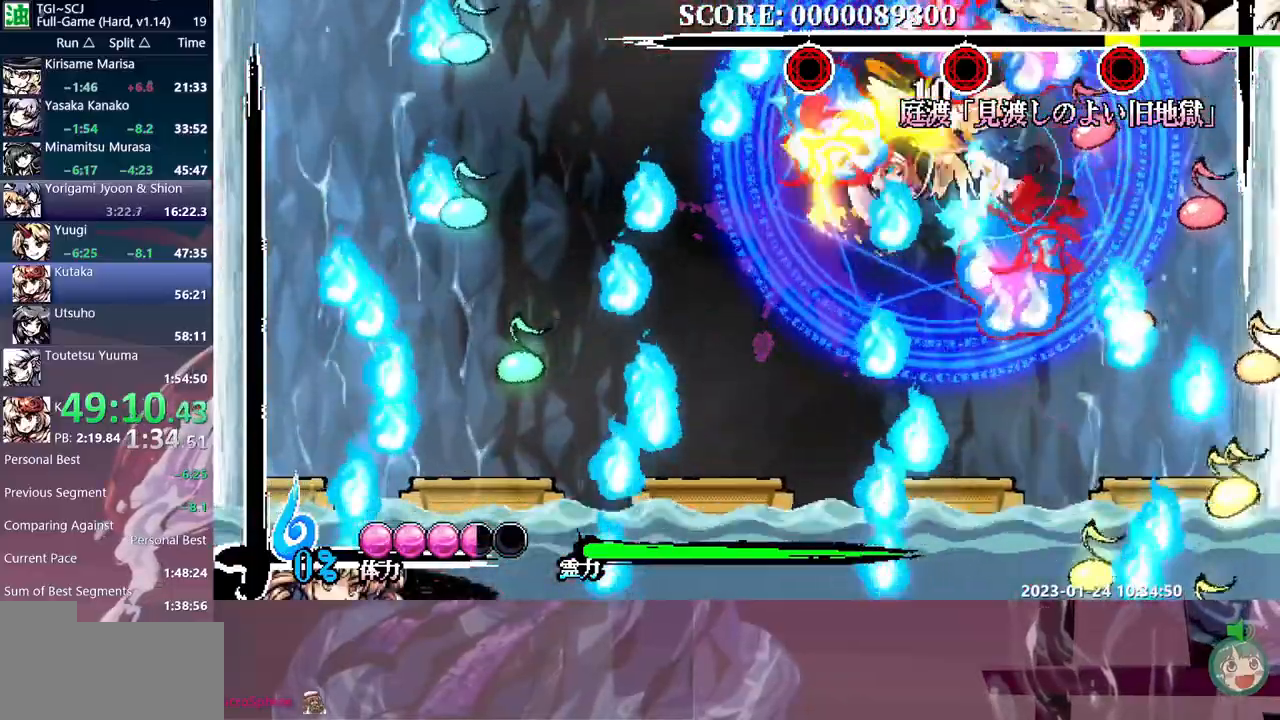
{"dt_ms": 500, "buttons": ["DPAD_RIGHT"], "events": [[117, "DPAD_RIGHT", "down"]]}
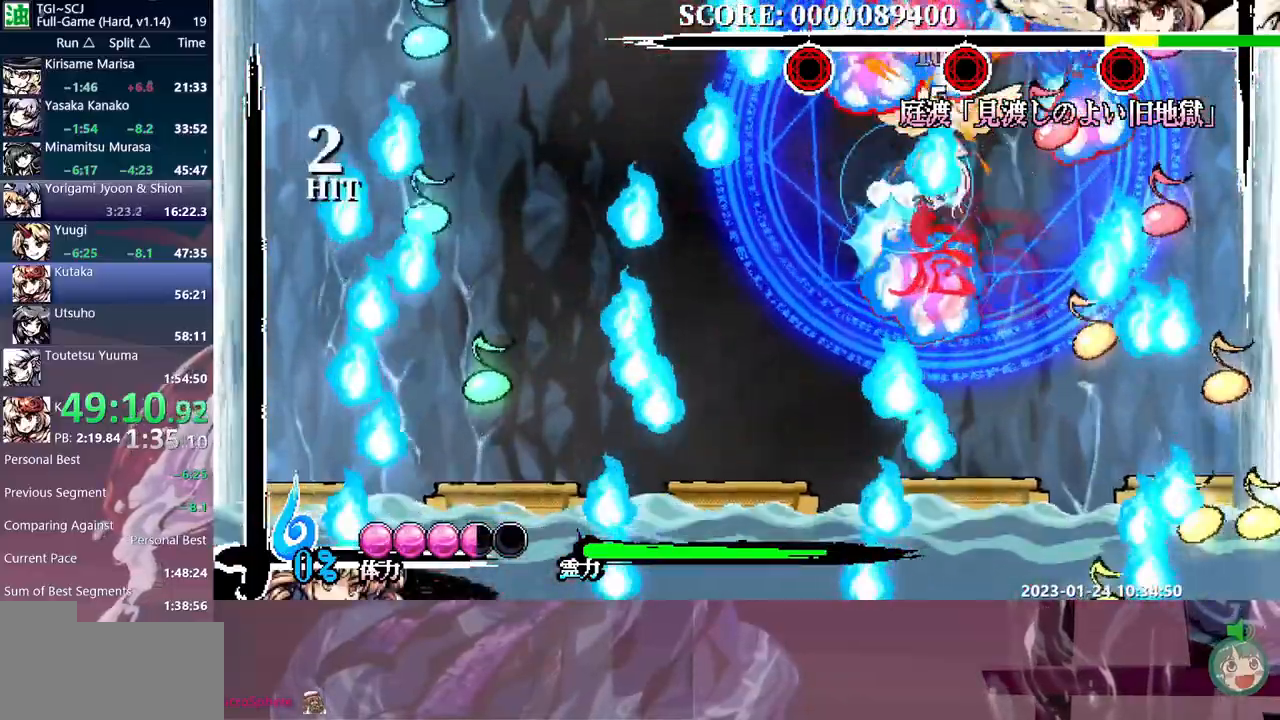
{"dt_ms": 500, "buttons": [], "events": [[100, "DPAD_RIGHT", "up"]]}
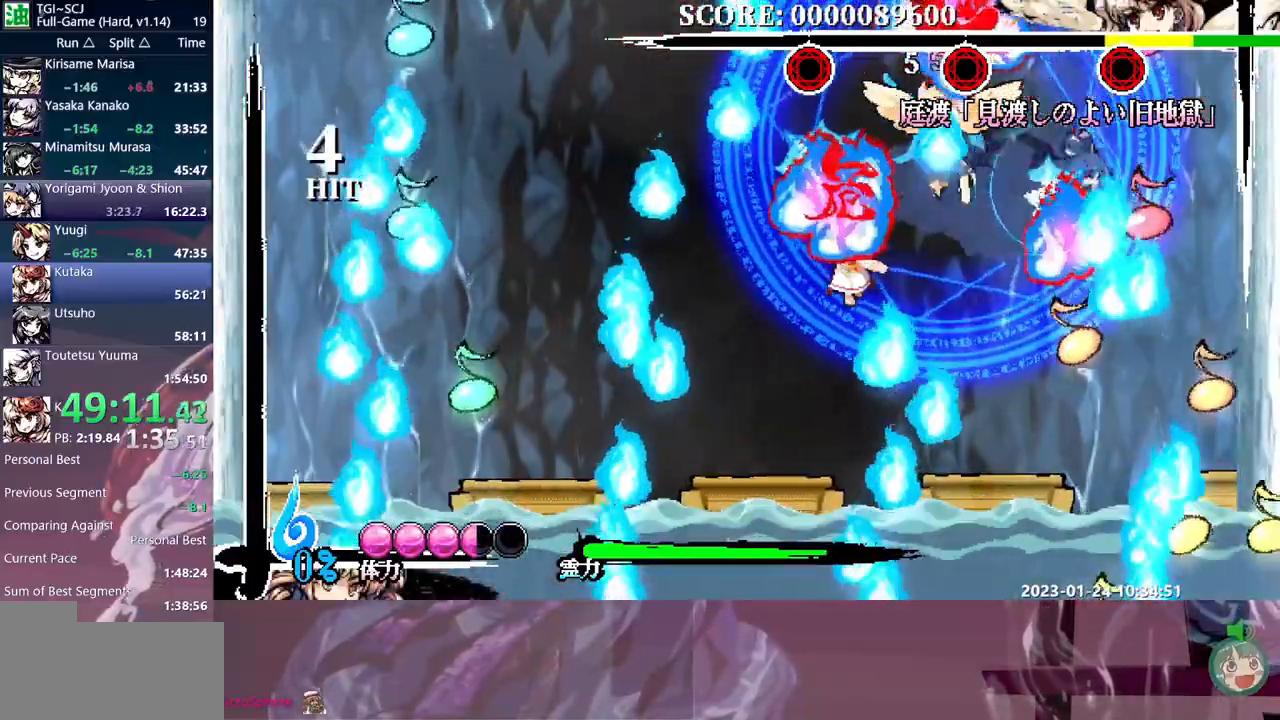
{"dt_ms": 500, "buttons": [], "events": [[217, "DPAD_RIGHT", "down"], [267, "DPAD_RIGHT", "up"]]}
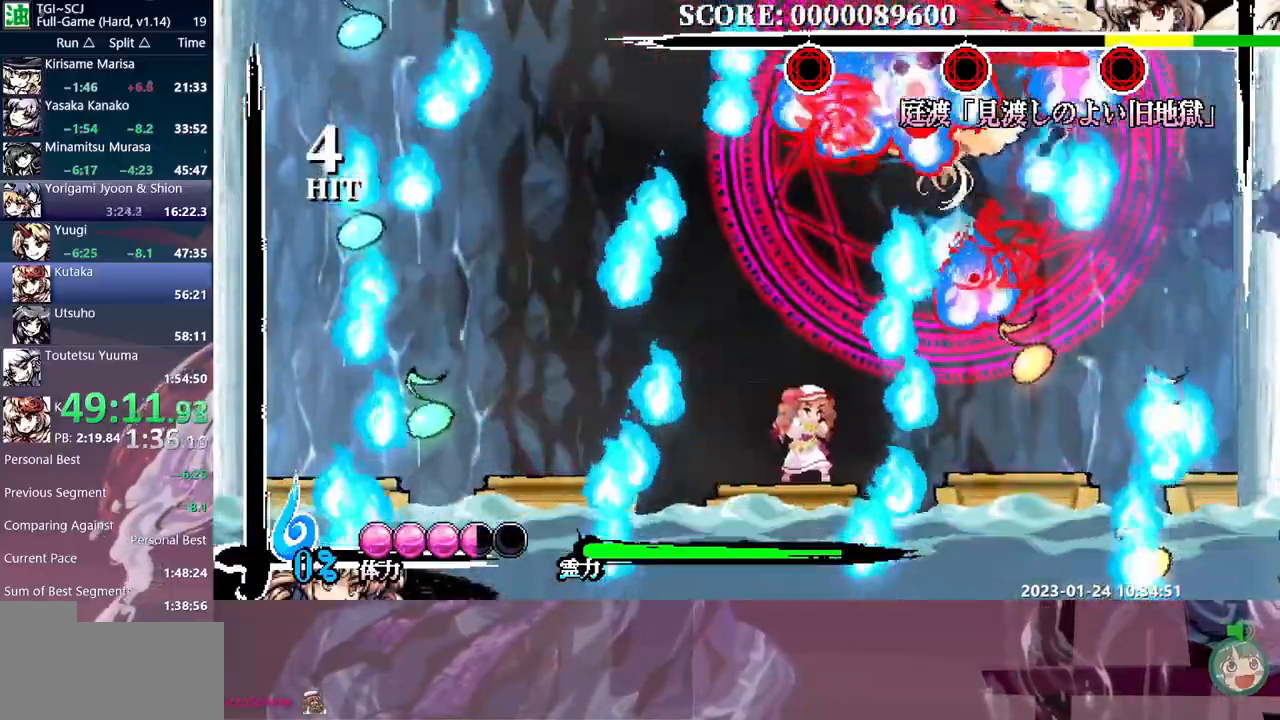
{"dt_ms": 500, "buttons": [], "events": [[50, "DPAD_LEFT", "down"], [300, "DPAD_LEFT", "up"], [300, "DPAD_RIGHT", "down"], [417, "DPAD_RIGHT", "up"]]}
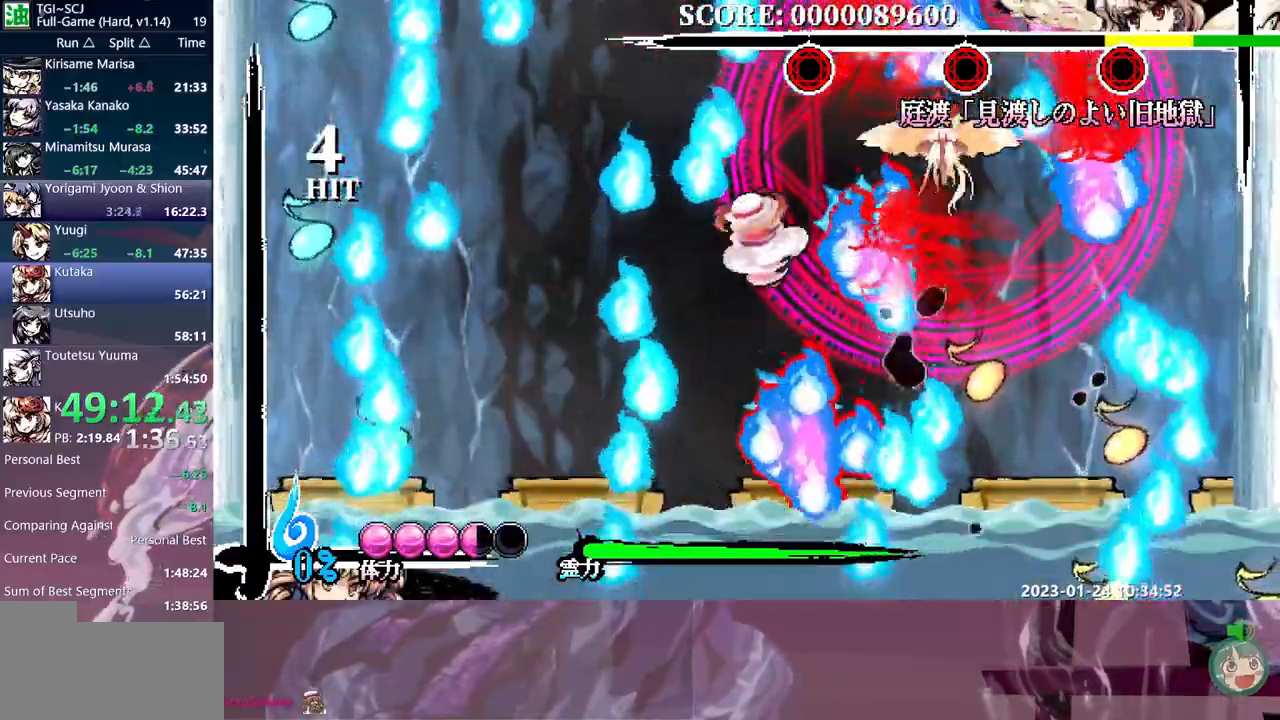
{"dt_ms": 500, "buttons": [], "events": [[33, "DPAD_RIGHT", "down"], [100, "DPAD_RIGHT", "up"]]}
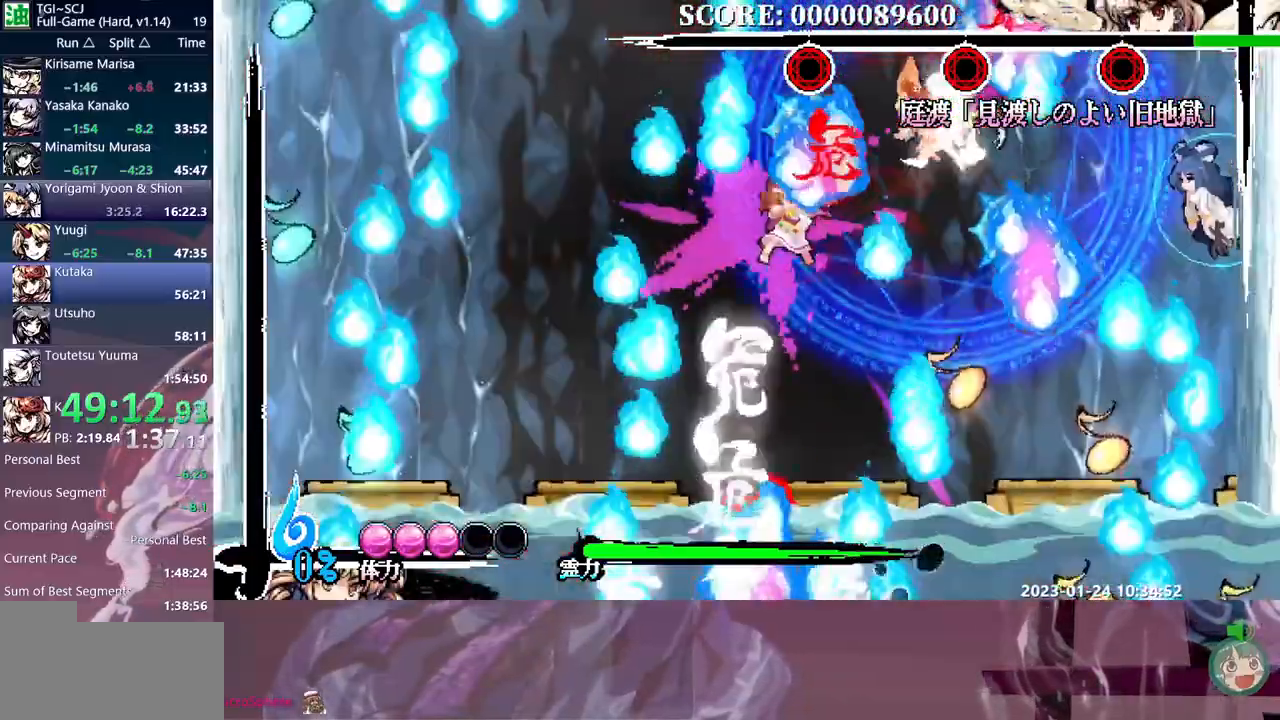
{"dt_ms": 500, "buttons": ["DPAD_LEFT"], "events": [[333, "DPAD_LEFT", "down"]]}
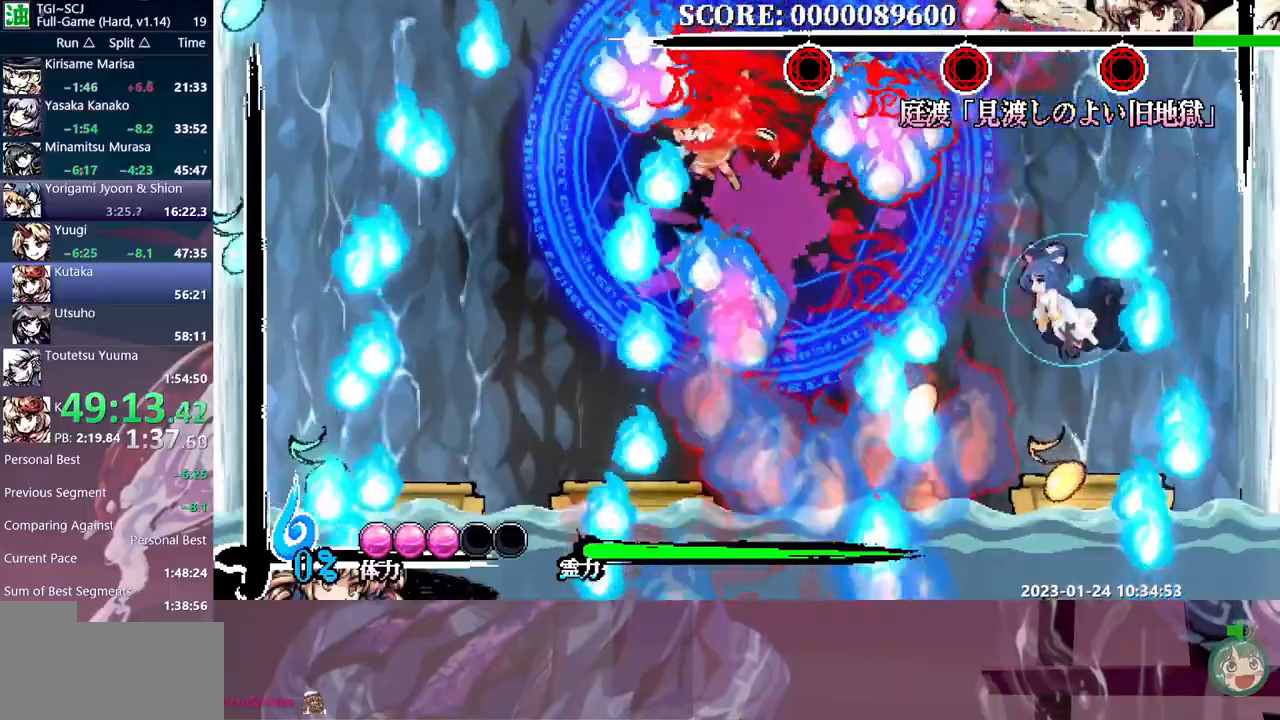
{"dt_ms": 500, "buttons": ["DPAD_LEFT"], "events": []}
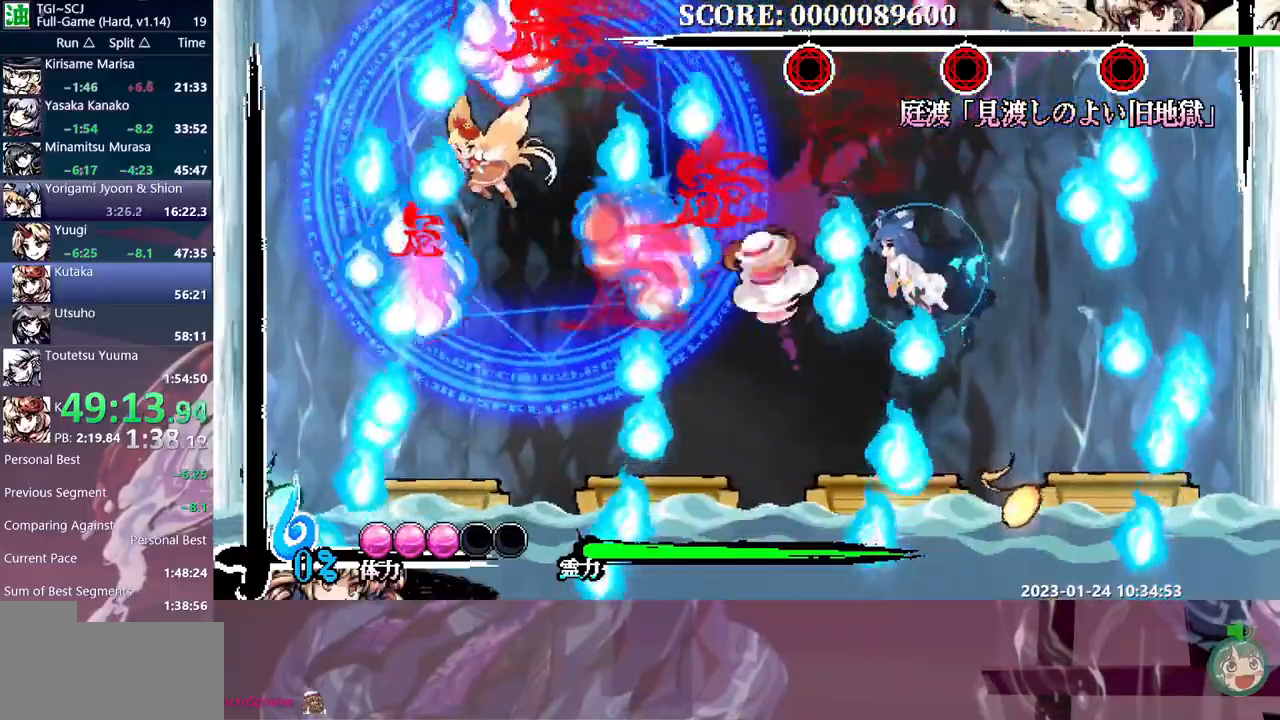
{"dt_ms": 500, "buttons": ["DPAD_LEFT"], "events": []}
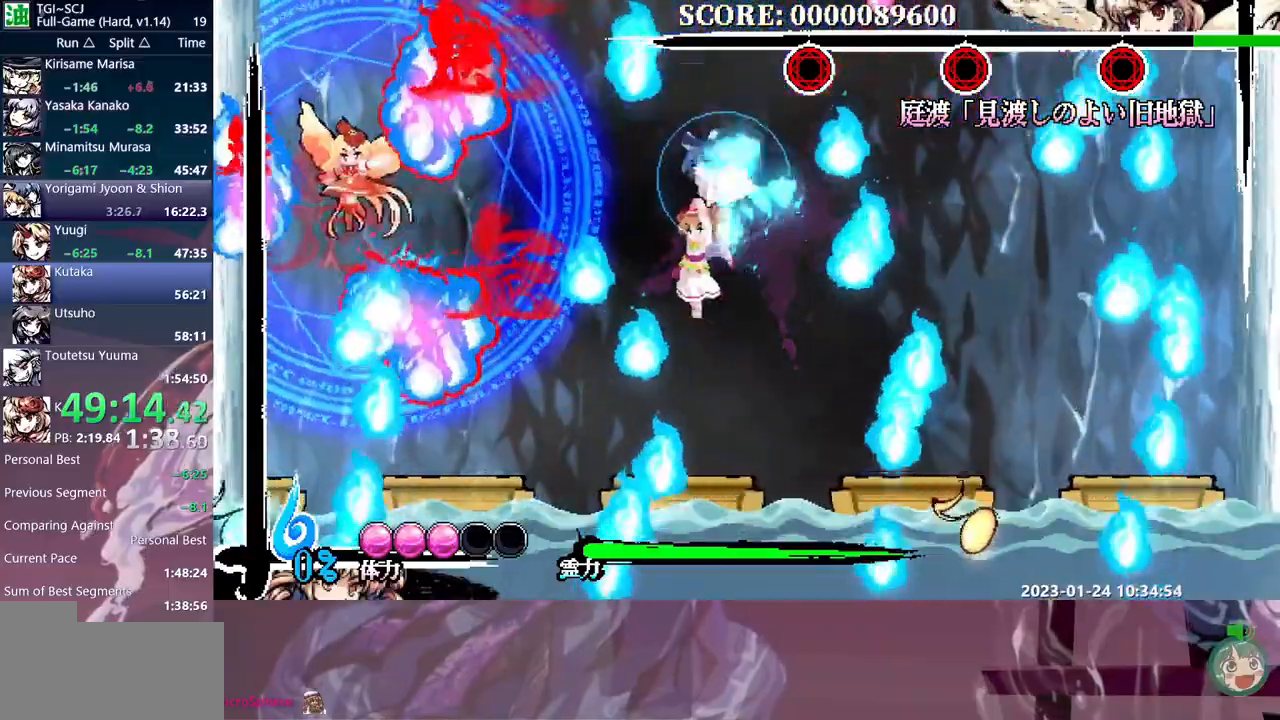
{"dt_ms": 500, "buttons": [], "events": [[333, "DPAD_LEFT", "up"]]}
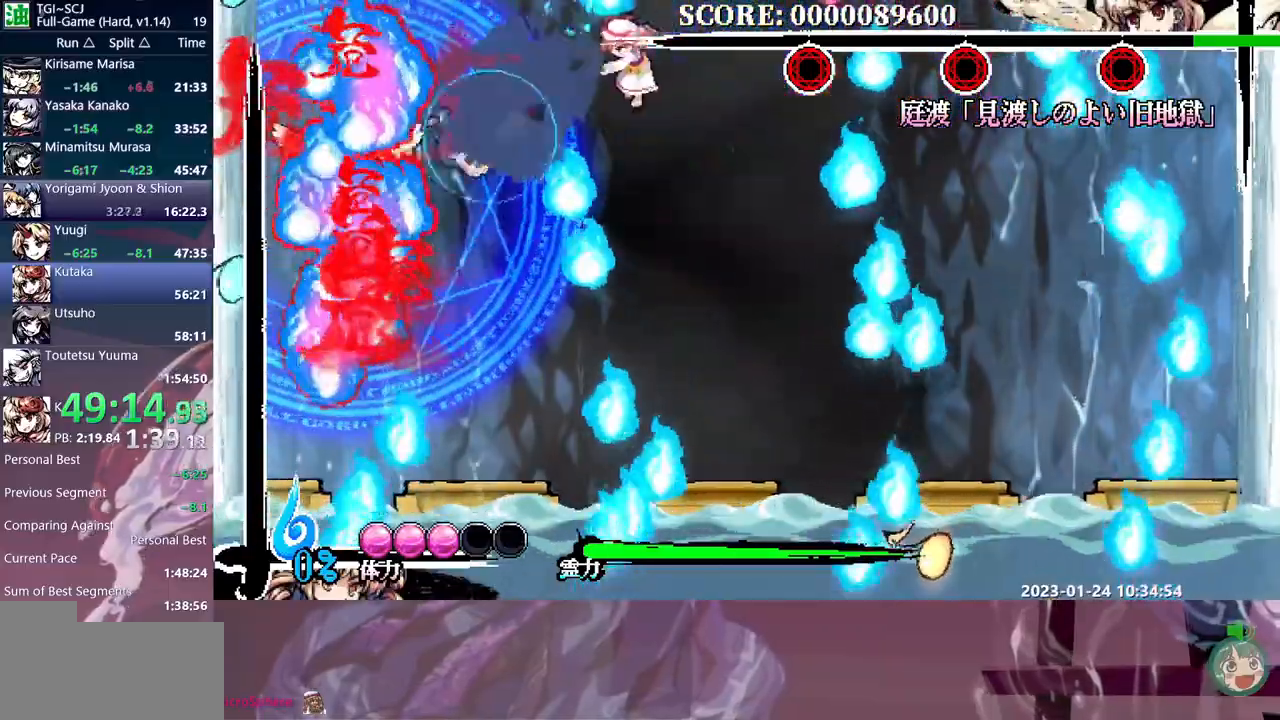
{"dt_ms": 500, "buttons": [], "events": [[17, "DPAD_LEFT", "down"], [33, "DPAD_LEFT", "up"]]}